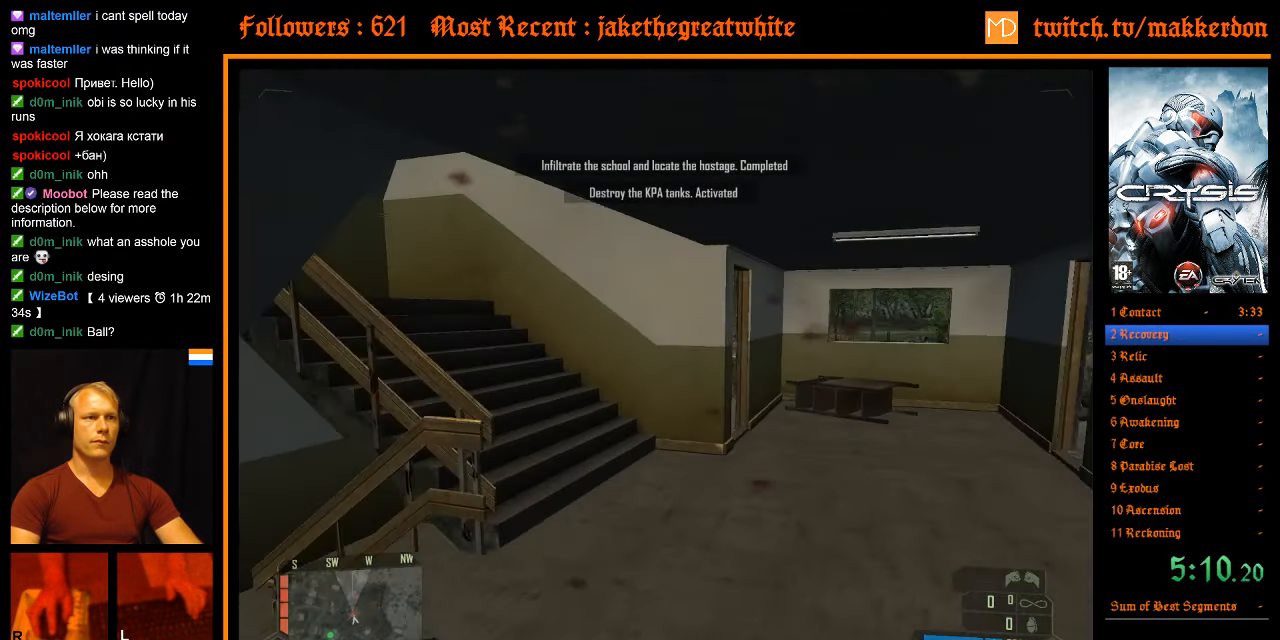
Gameplay with keyboard and mouse; each line is a JSON object with the keys and mouse buttons held at the frame after it. "events" lists presses ("down") and releases ("up") of ".", "/", "1", "2", "3", "4", "5", "6", "7", "8", "a", "alt", "b", "c", "caps_lock", "ctrl", "d", "down", "e", "equals", "escape", "f", "f1", "f2", "f3", "f4", "f5", "f6", "f7", "f8", "g", "h", "left", "minus", "num0", "num1", "num2", "num3", "num4", "num5", "num6", "num7", "num8", "num9", "q", "r", "return", "right", "s", "shift", "space", "super", "t", "tab", "tilde", "u", "up", "v", "w", "x", "y", "z", "mouse_left", "mouse_right" and "mouse_wheel_down" between this image and that frame as [ms after this image, input, new state], when the widget could be followed in between. "mouse_left", "mouse_right", "mouse_wheel_down" = the "left", "right", "wheel_down" buttons of the "mouse" list. No other keys are recorded. Mouse movement is not recorded. Not read: other_keys.
{"keys": ["w"], "mouse": [], "events": [[200, "shift", "up"]]}
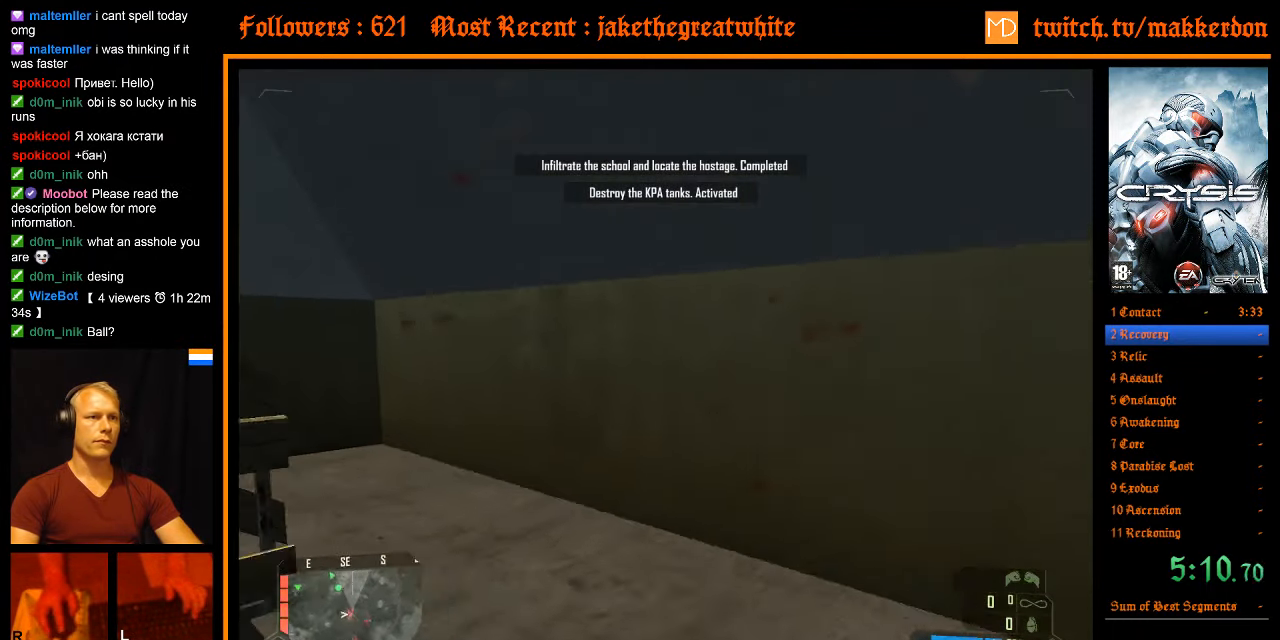
{"keys": ["w"], "mouse": [], "events": [[266, "d", "down"], [350, "d", "up"]]}
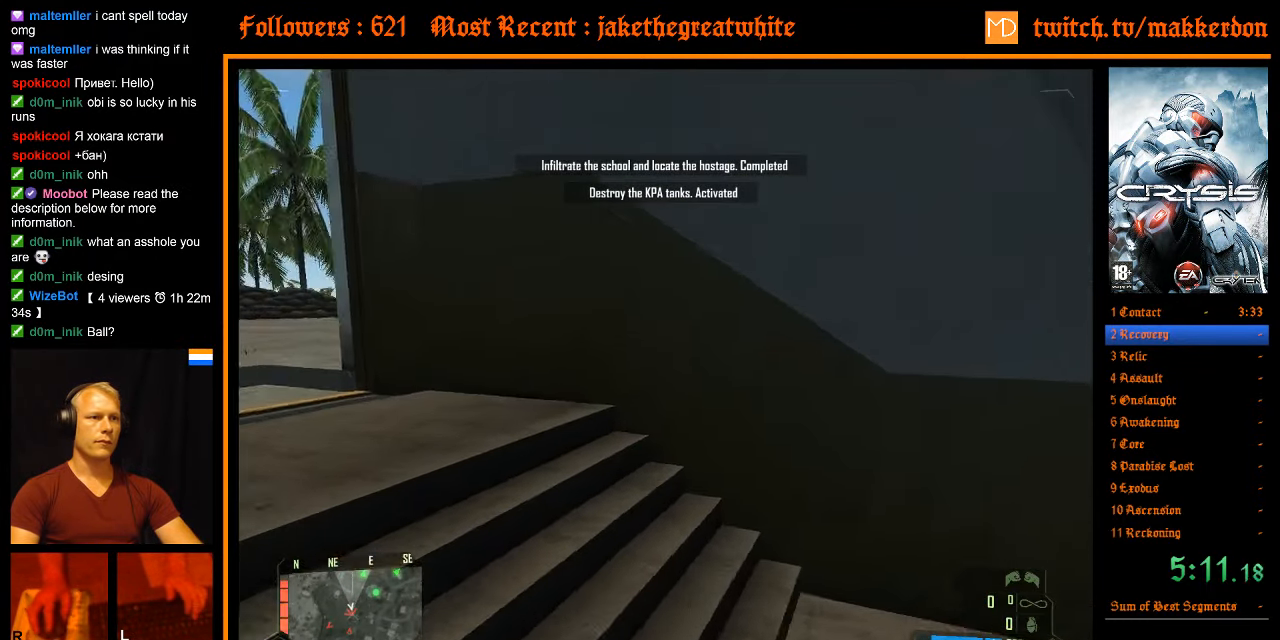
{"keys": ["shift", "w"], "mouse": [], "events": [[417, "shift", "down"]]}
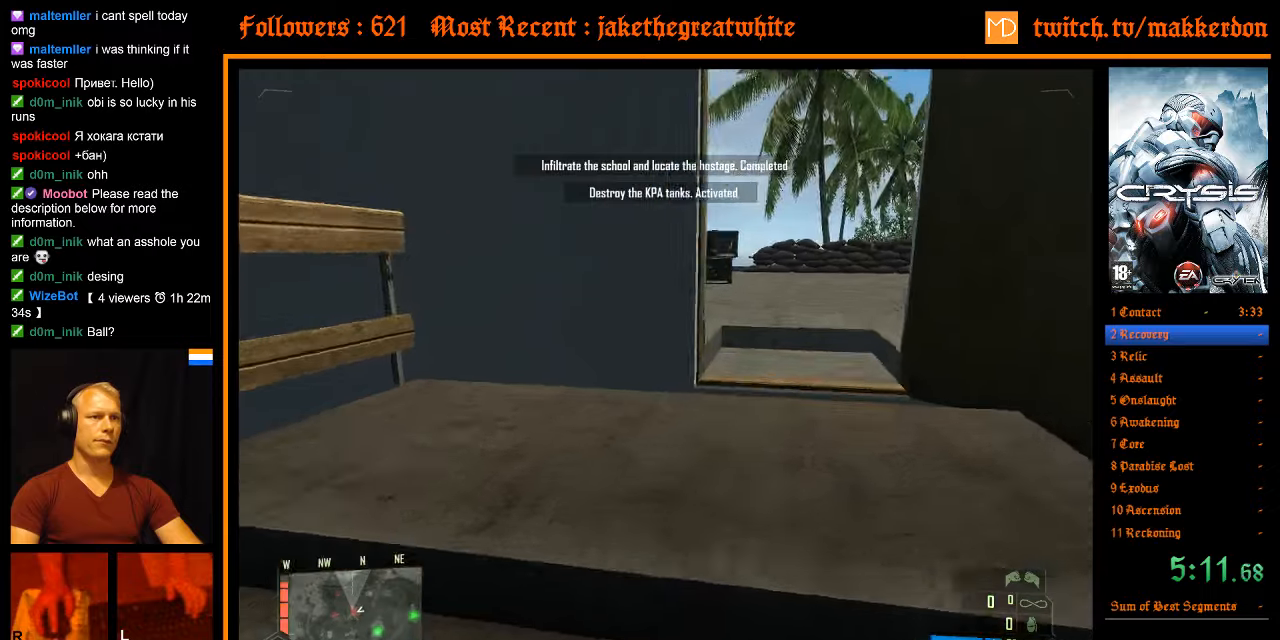
{"keys": ["shift", "w"], "mouse": [], "events": []}
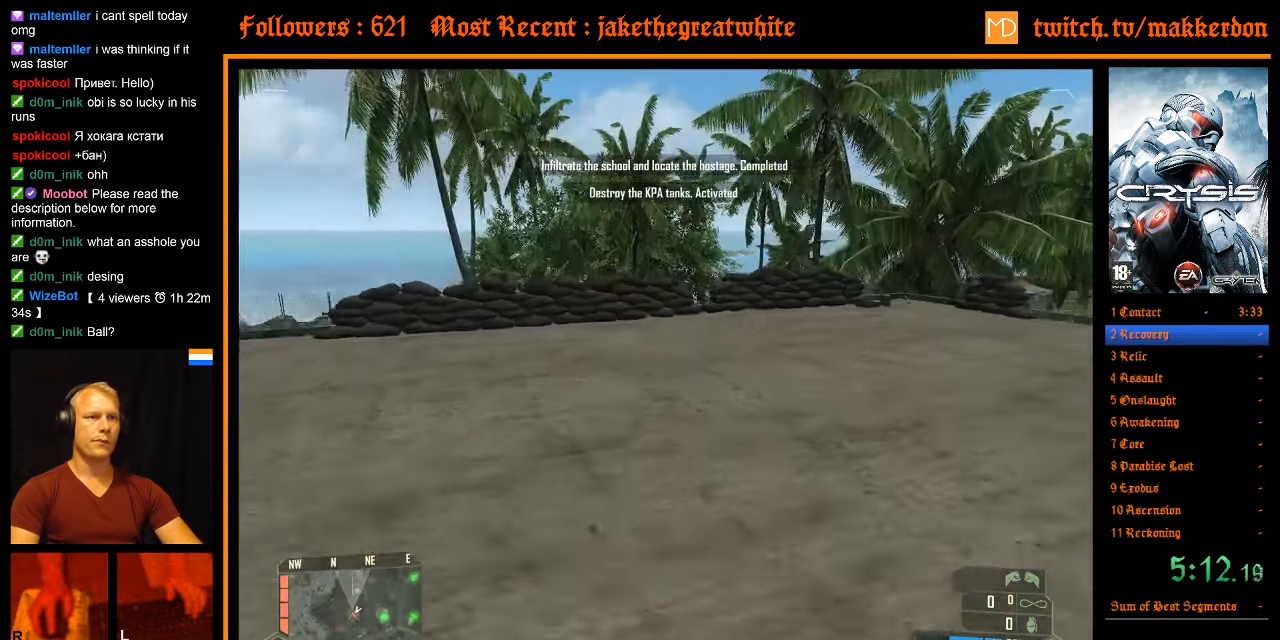
{"keys": ["w"], "mouse": [], "events": [[350, "shift", "up"]]}
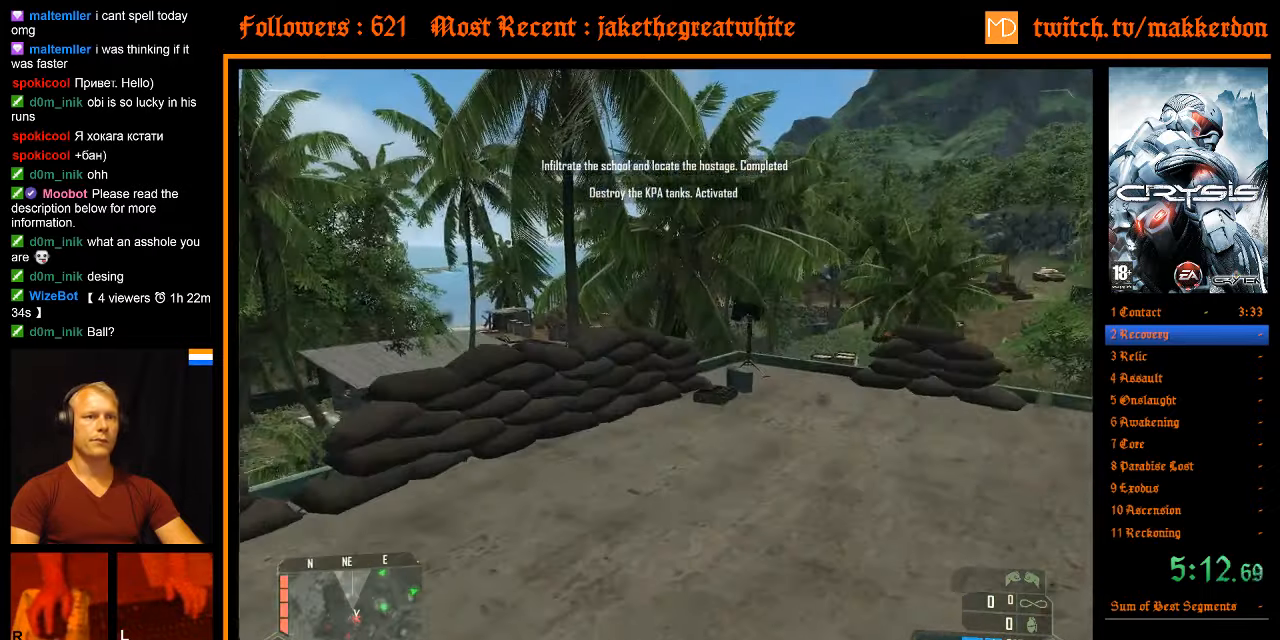
{"keys": ["w"], "mouse": [], "events": []}
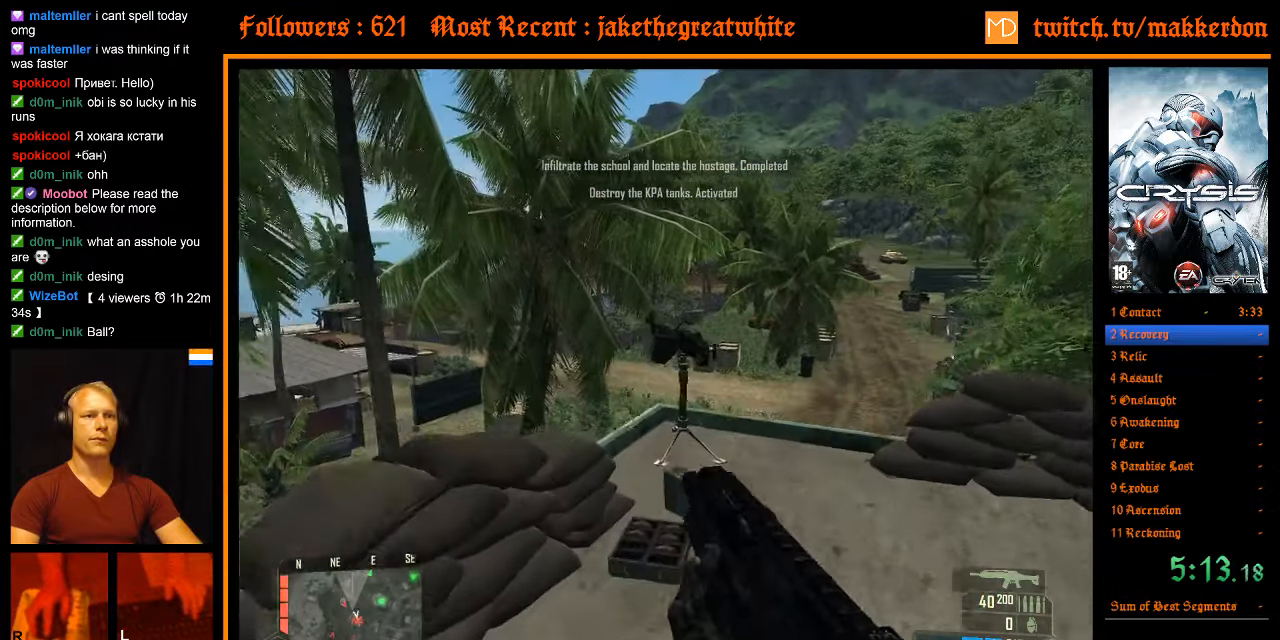
{"keys": ["ctrl", "w"], "mouse": [], "events": [[200, "ctrl", "down"]]}
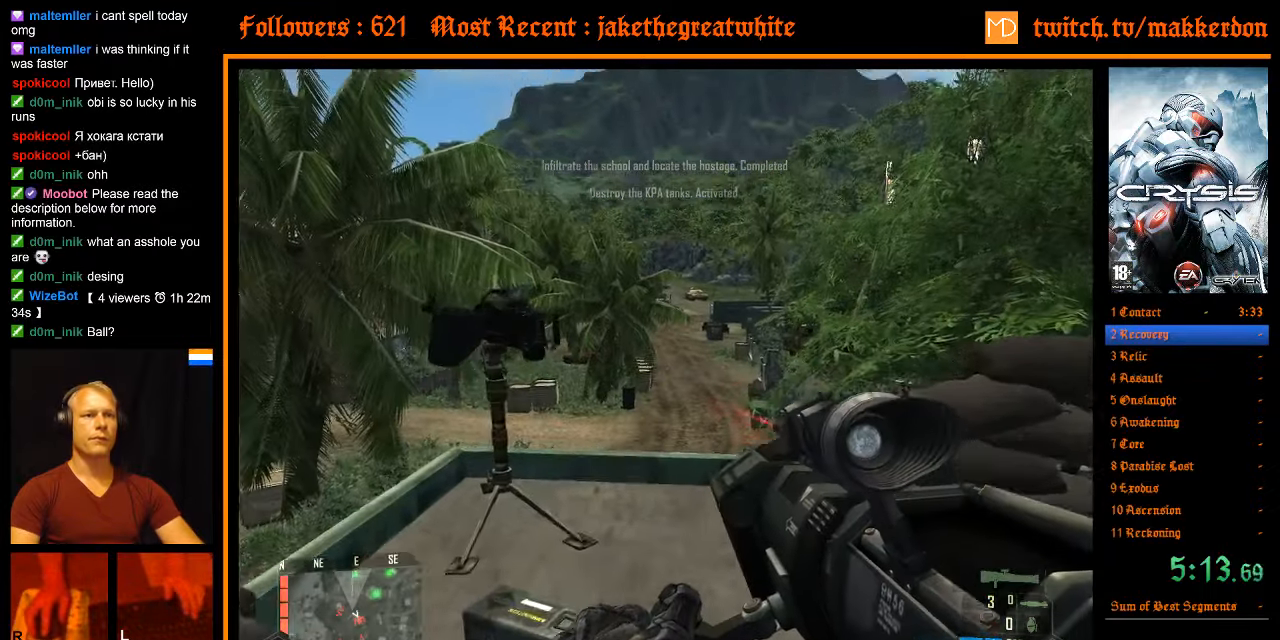
{"keys": ["ctrl"], "mouse": [], "events": [[217, "w", "up"]]}
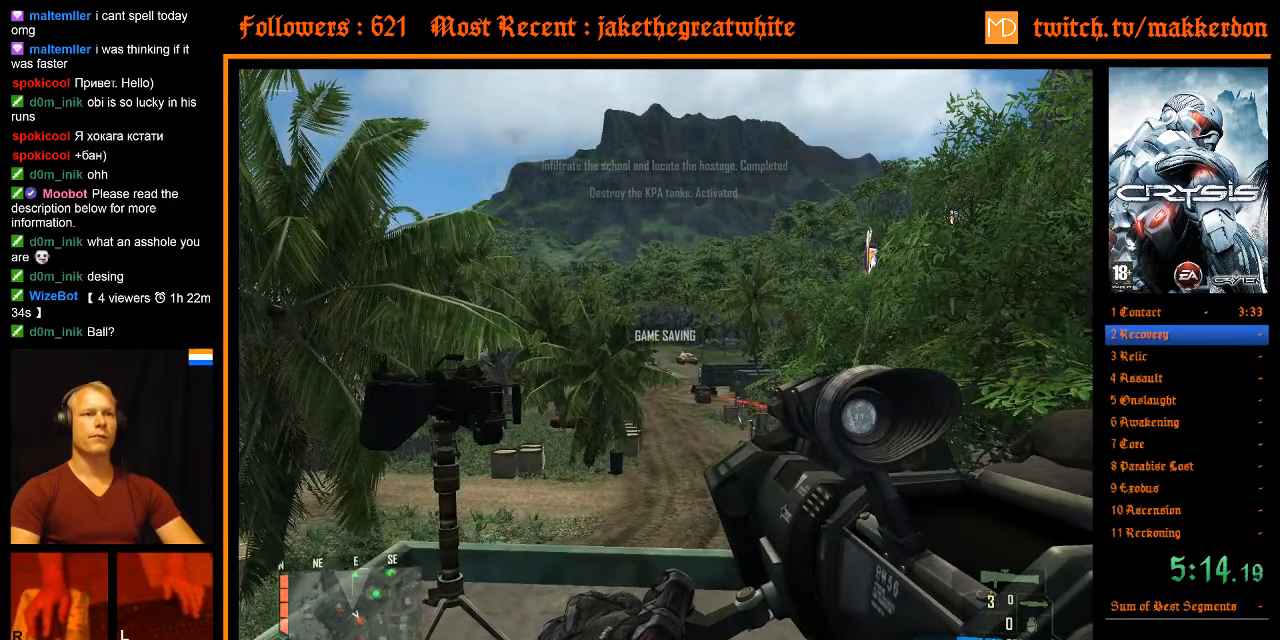
{"keys": ["ctrl"], "mouse": [], "events": []}
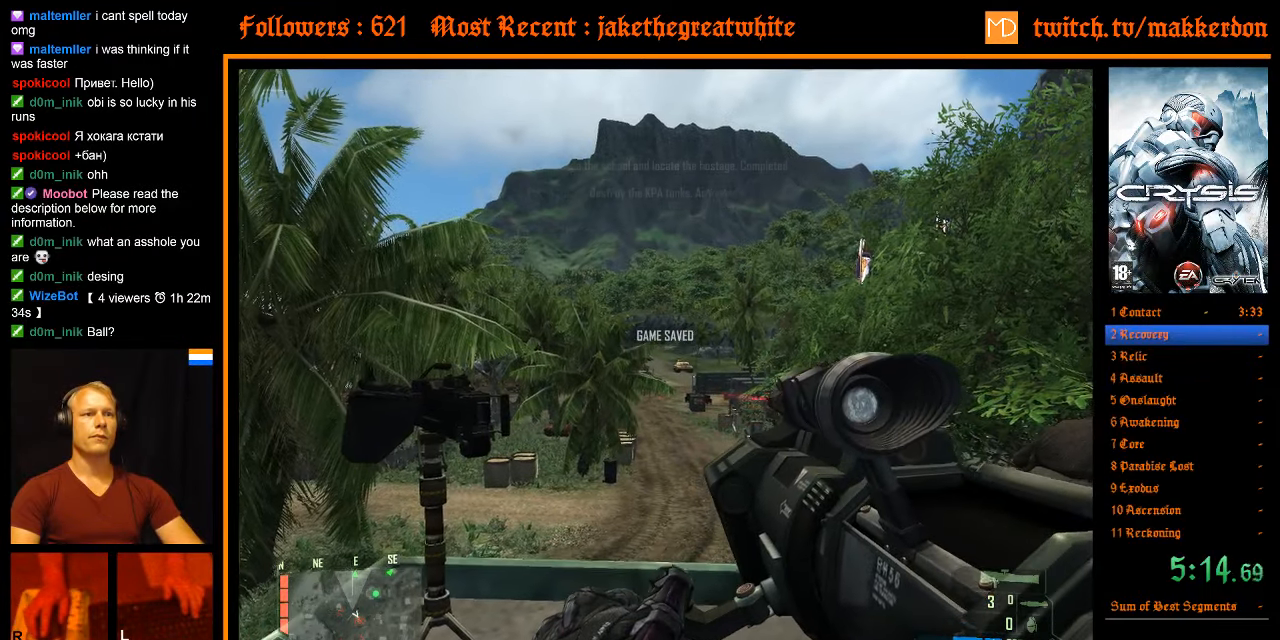
{"keys": ["ctrl"], "mouse": [], "events": [[150, "mouse_right", "down"], [250, "mouse_right", "up"]]}
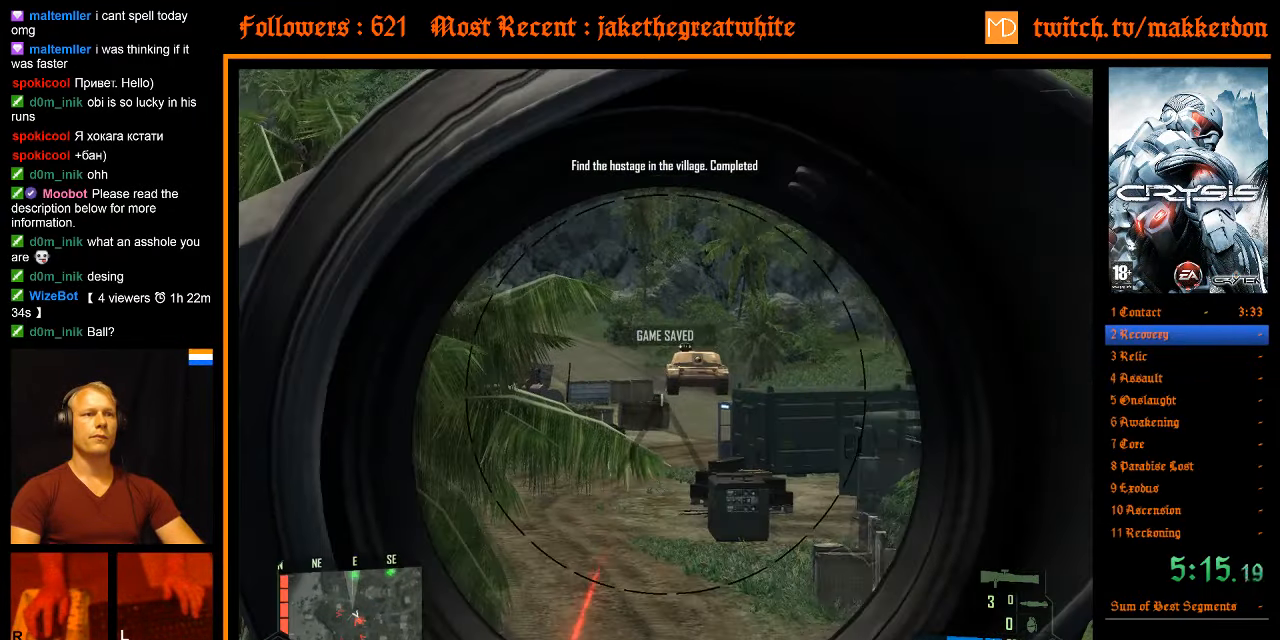
{"keys": ["ctrl"], "mouse": [], "events": [[350, "mouse_left", "down"], [450, "mouse_left", "up"]]}
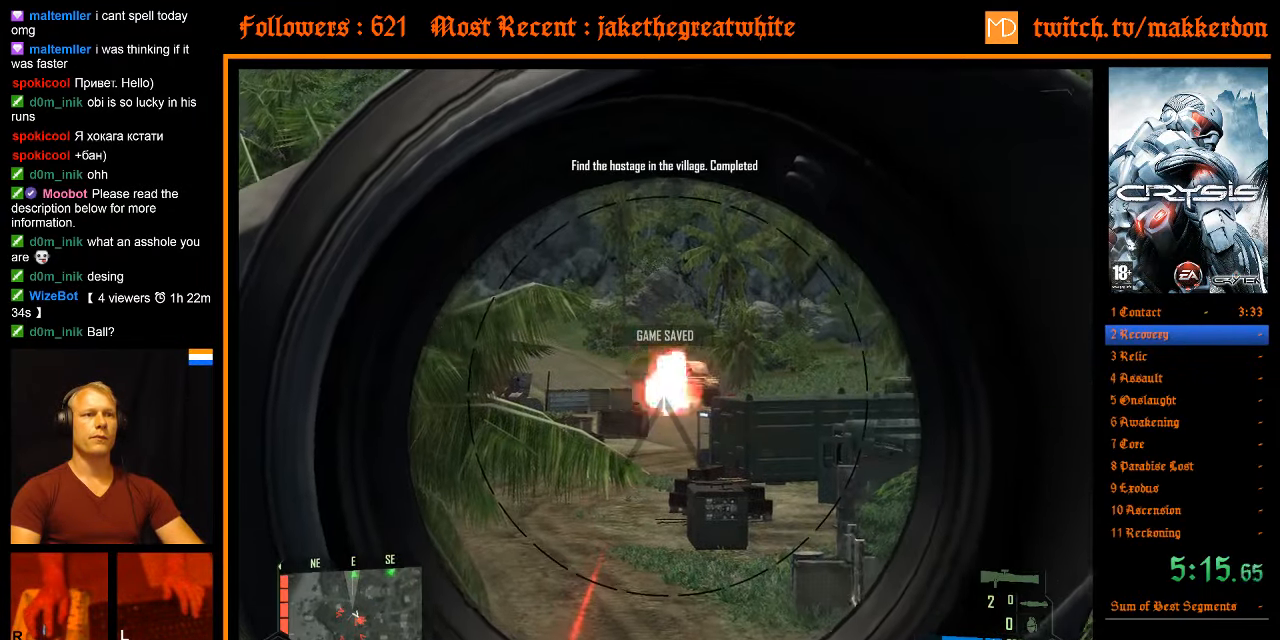
{"keys": ["ctrl"], "mouse": [], "events": []}
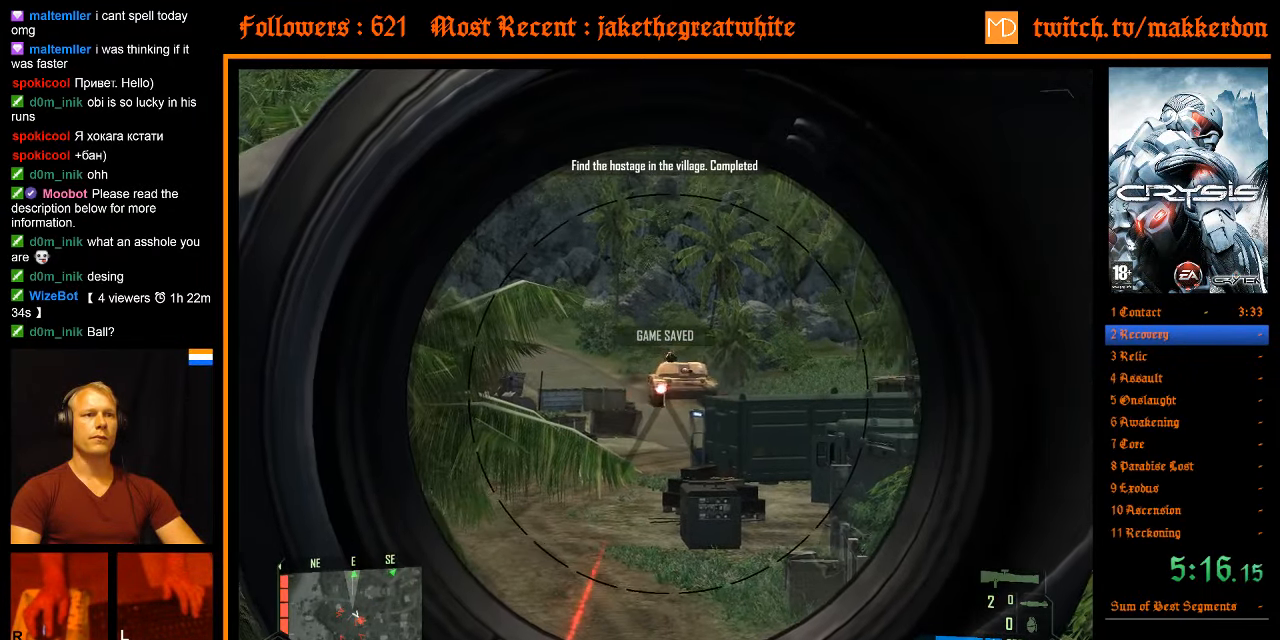
{"keys": ["ctrl"], "mouse": [], "events": [[150, "mouse_left", "down"], [233, "mouse_left", "up"], [333, "mouse_left", "down"], [433, "mouse_left", "up"]]}
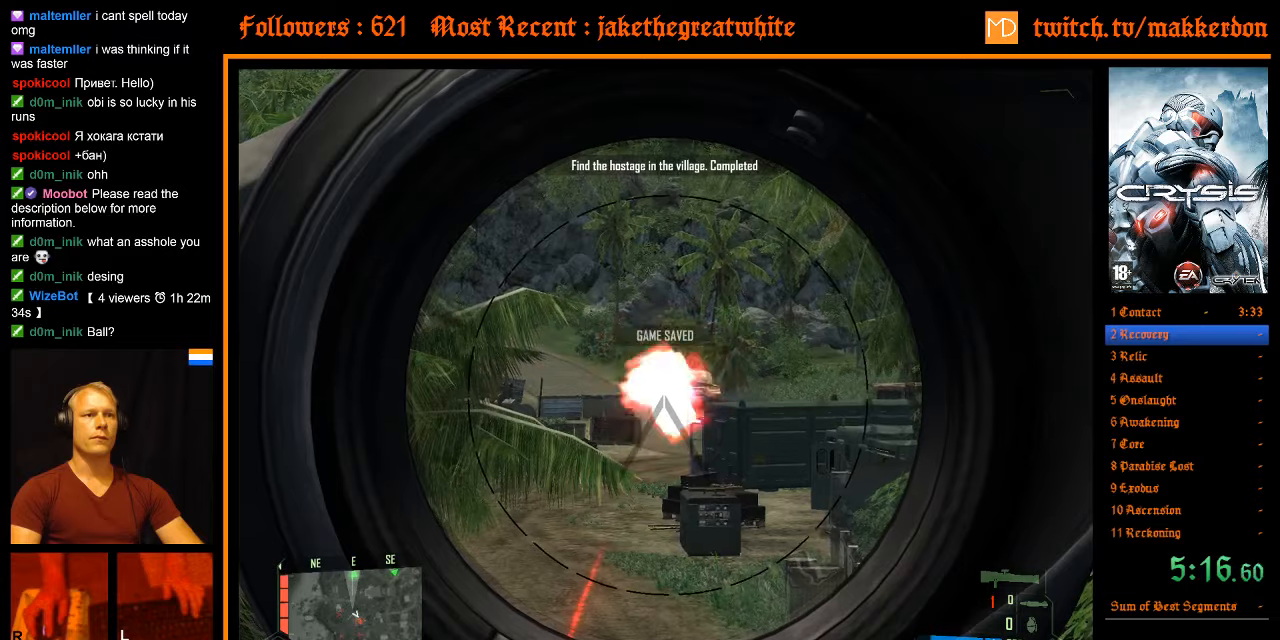
{"keys": ["ctrl"], "mouse": ["left"], "events": [[17, "mouse_left", "down"], [117, "mouse_left", "up"], [167, "mouse_left", "down"], [250, "mouse_left", "up"], [300, "mouse_left", "down"], [400, "mouse_left", "up"], [484, "mouse_left", "down"]]}
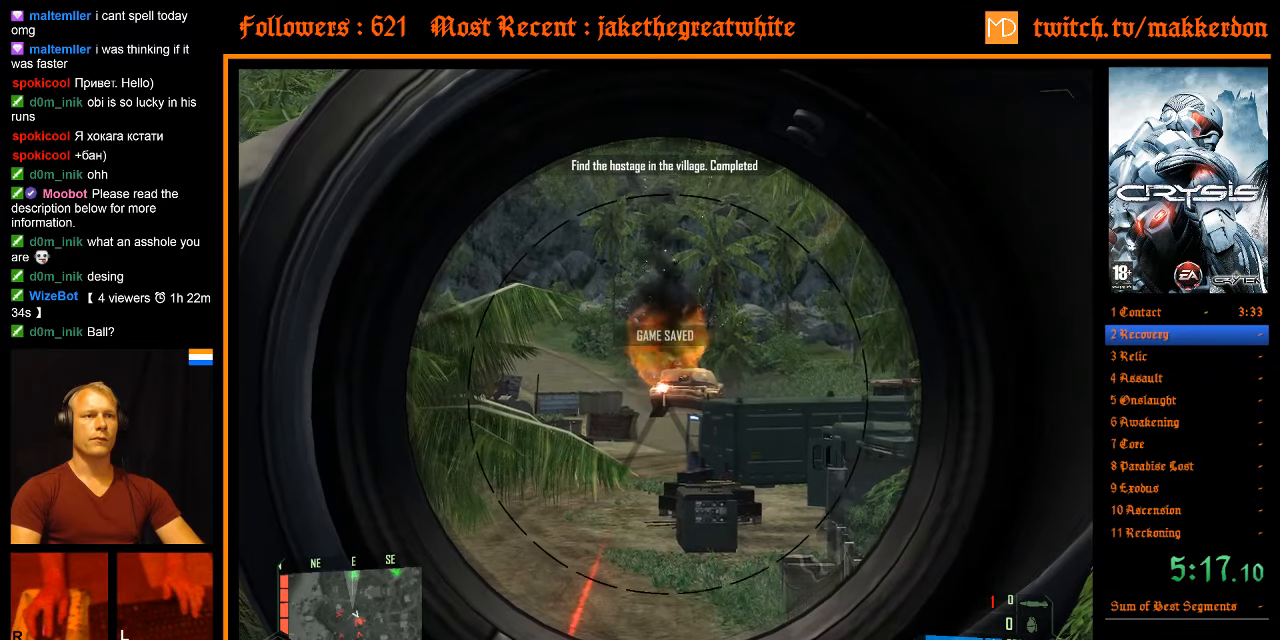
{"keys": ["ctrl"], "mouse": ["left"], "events": [[84, "mouse_left", "up"], [134, "mouse_left", "down"], [217, "mouse_left", "up"], [267, "mouse_left", "down"], [417, "mouse_left", "up"], [450, "mouse_left", "down"]]}
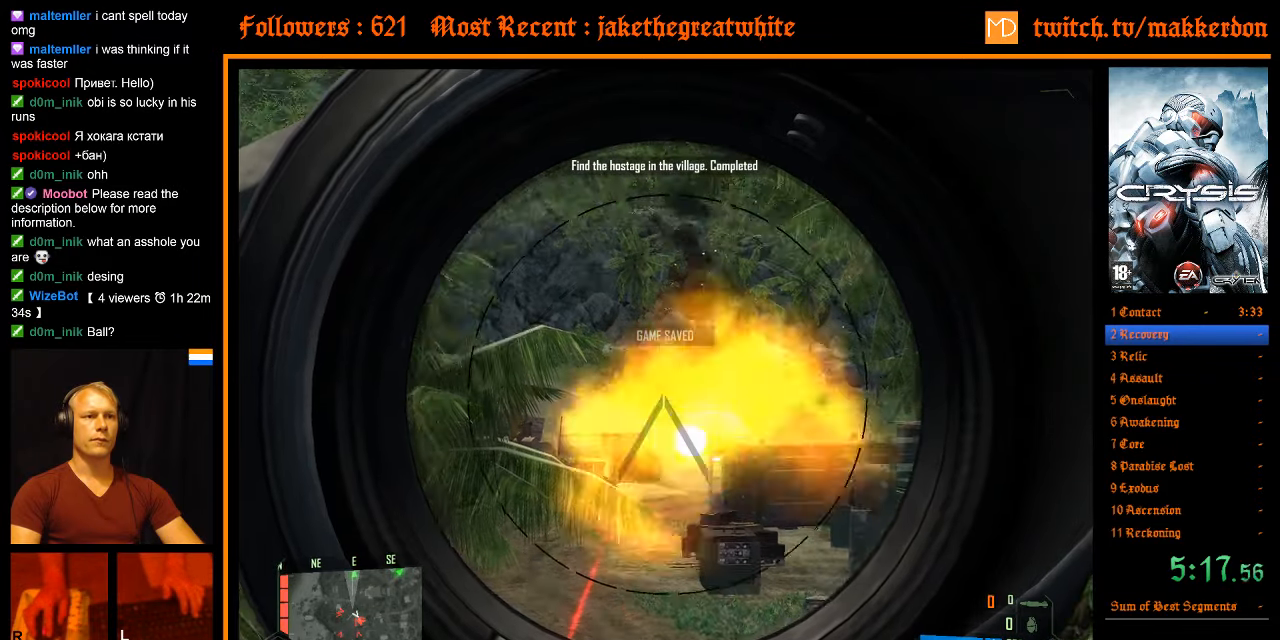
{"keys": ["ctrl"], "mouse": ["left"], "events": [[50, "mouse_left", "up"], [150, "mouse_left", "down"], [234, "mouse_left", "up"], [334, "mouse_left", "down"], [384, "mouse_left", "up"], [467, "mouse_left", "down"]]}
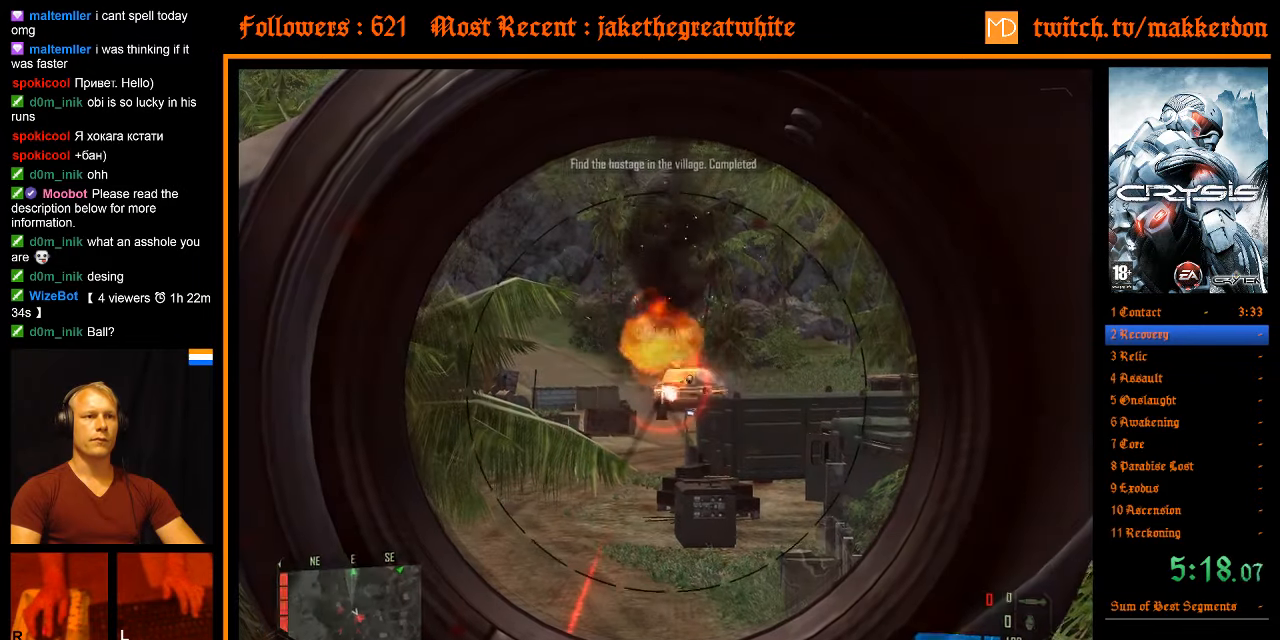
{"keys": ["ctrl"], "mouse": ["left"], "events": [[67, "mouse_left", "up"], [167, "mouse_left", "down"], [250, "mouse_left", "up"], [300, "mouse_left", "down"], [400, "mouse_left", "up"], [484, "mouse_left", "down"]]}
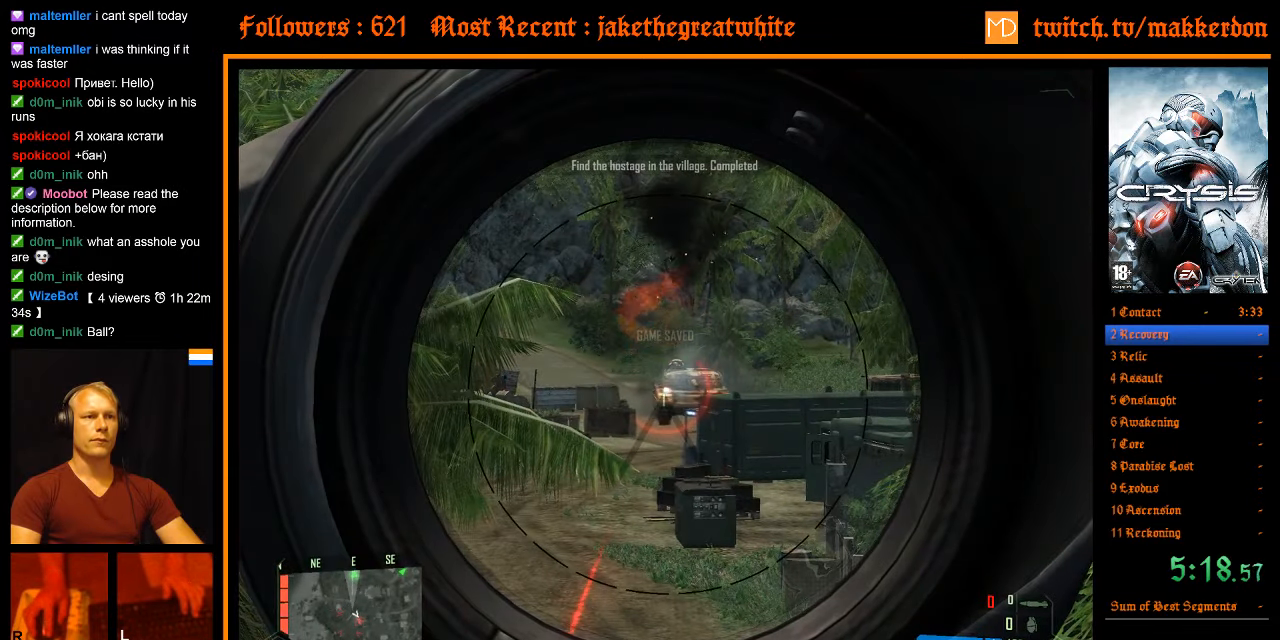
{"keys": ["ctrl", "d"], "mouse": [], "events": [[84, "mouse_left", "up"], [167, "mouse_left", "down"], [217, "mouse_left", "up"], [500, "d", "down"]]}
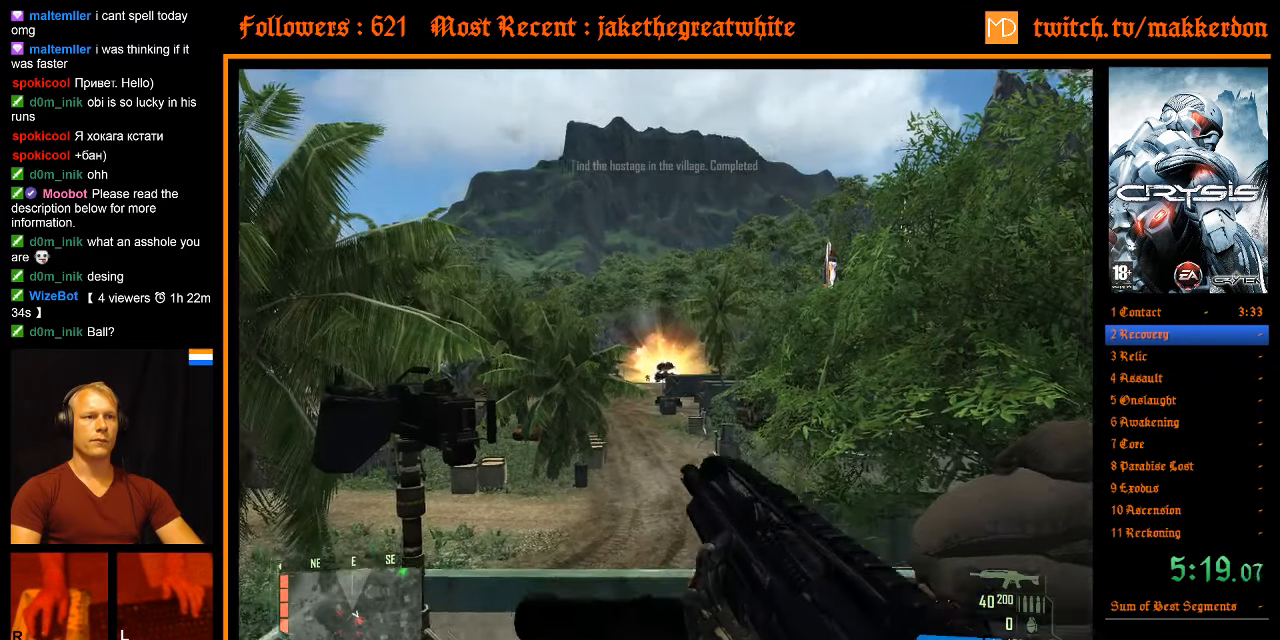
{"keys": ["w"], "mouse": [], "events": [[50, "w", "down"], [100, "ctrl", "up"], [150, "d", "up"]]}
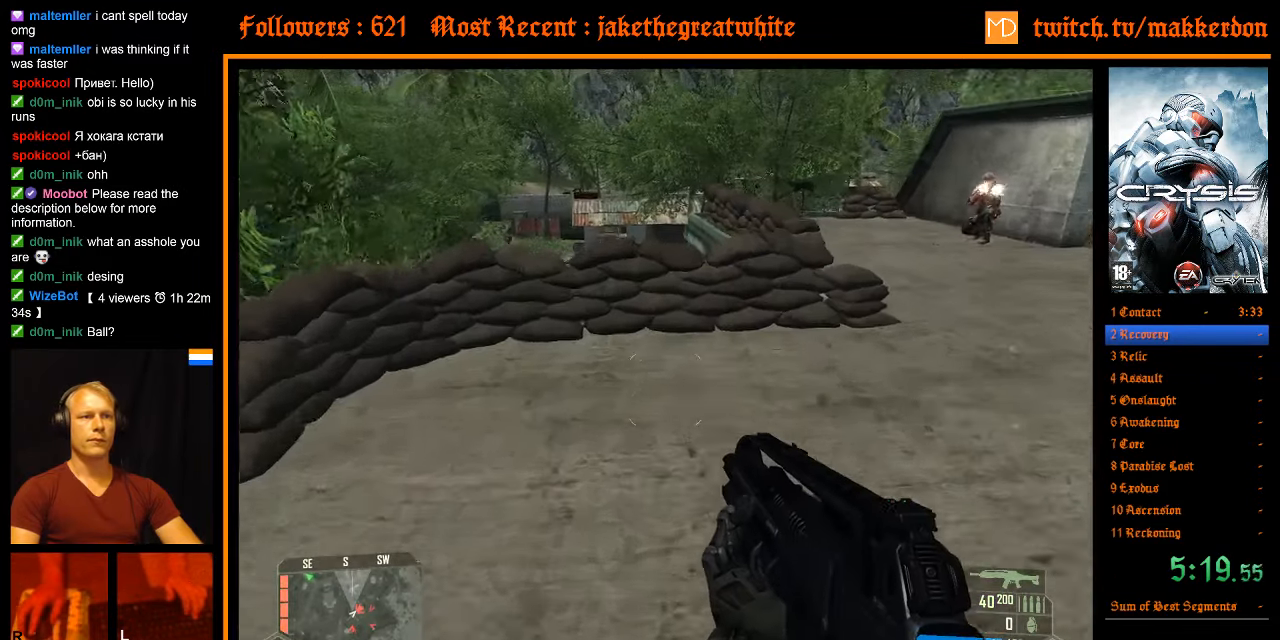
{"keys": ["w"], "mouse": [], "events": []}
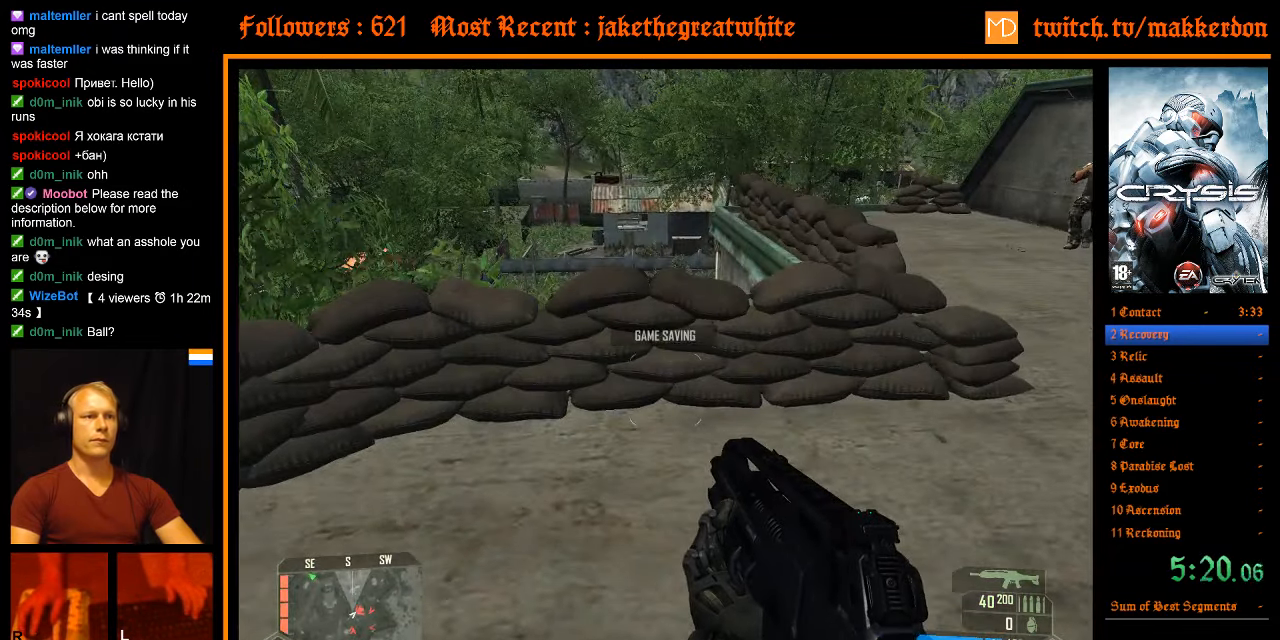
{"keys": ["w"], "mouse": [], "events": [[367, "space", "down"], [450, "space", "up"]]}
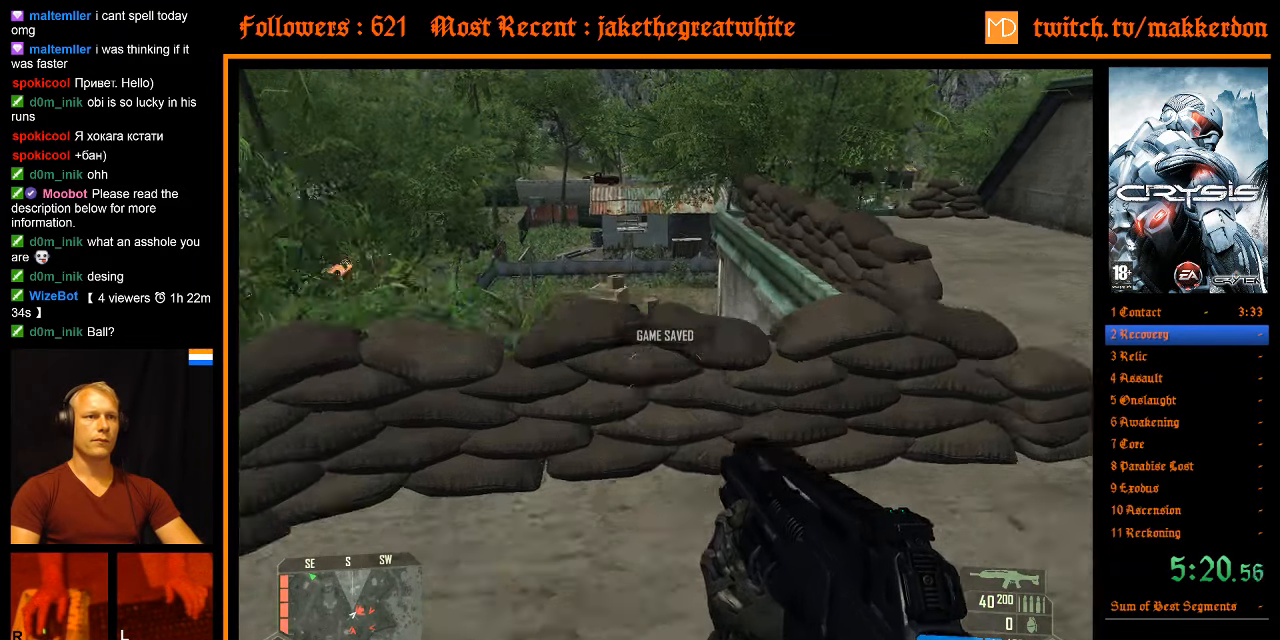
{"keys": ["w"], "mouse": [], "events": [[50, "space", "down"], [134, "space", "up"]]}
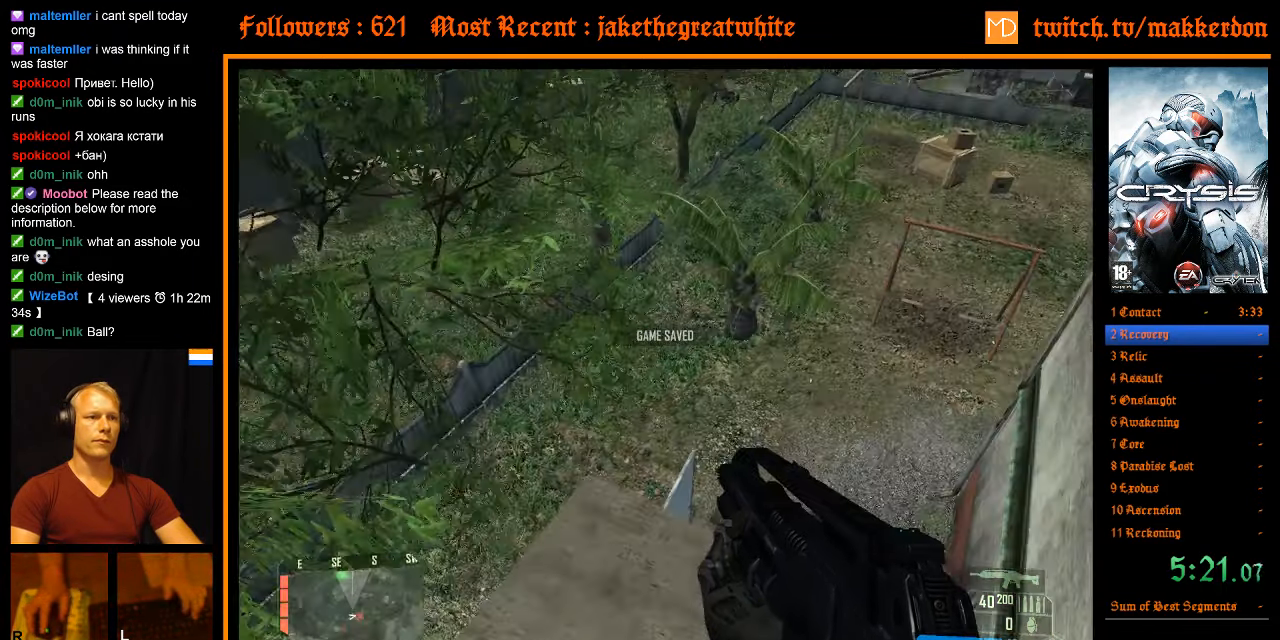
{"keys": ["d", "w"], "mouse": [], "events": [[17, "d", "down"]]}
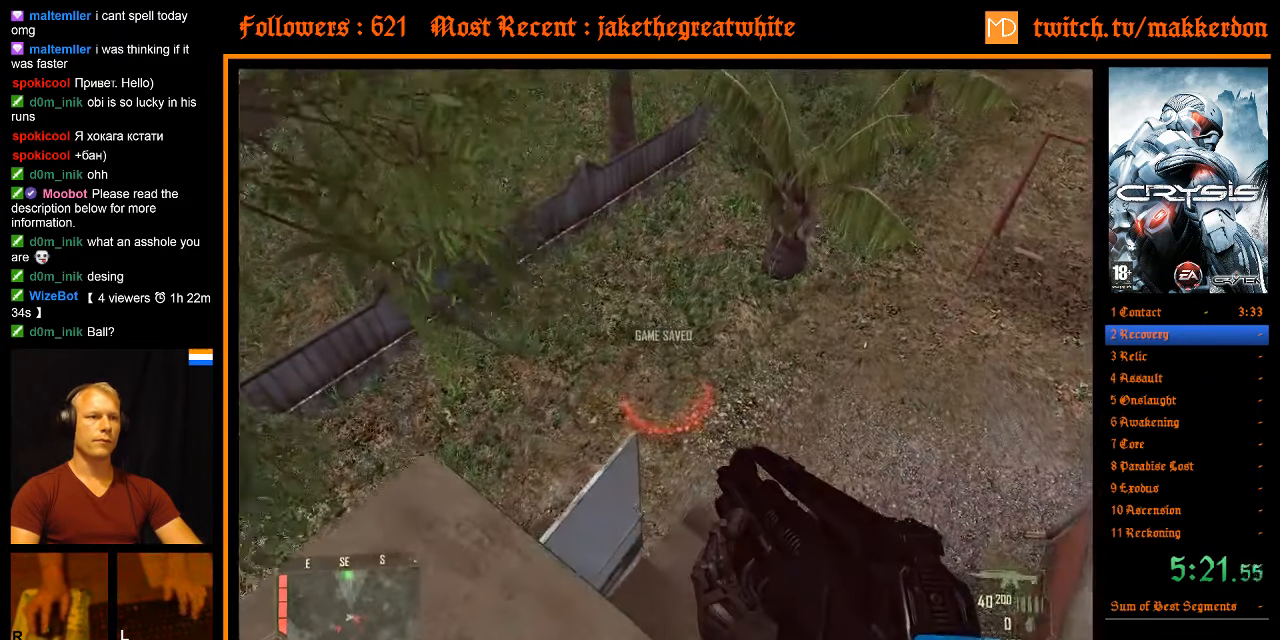
{"keys": ["w"], "mouse": [], "events": [[400, "d", "up"]]}
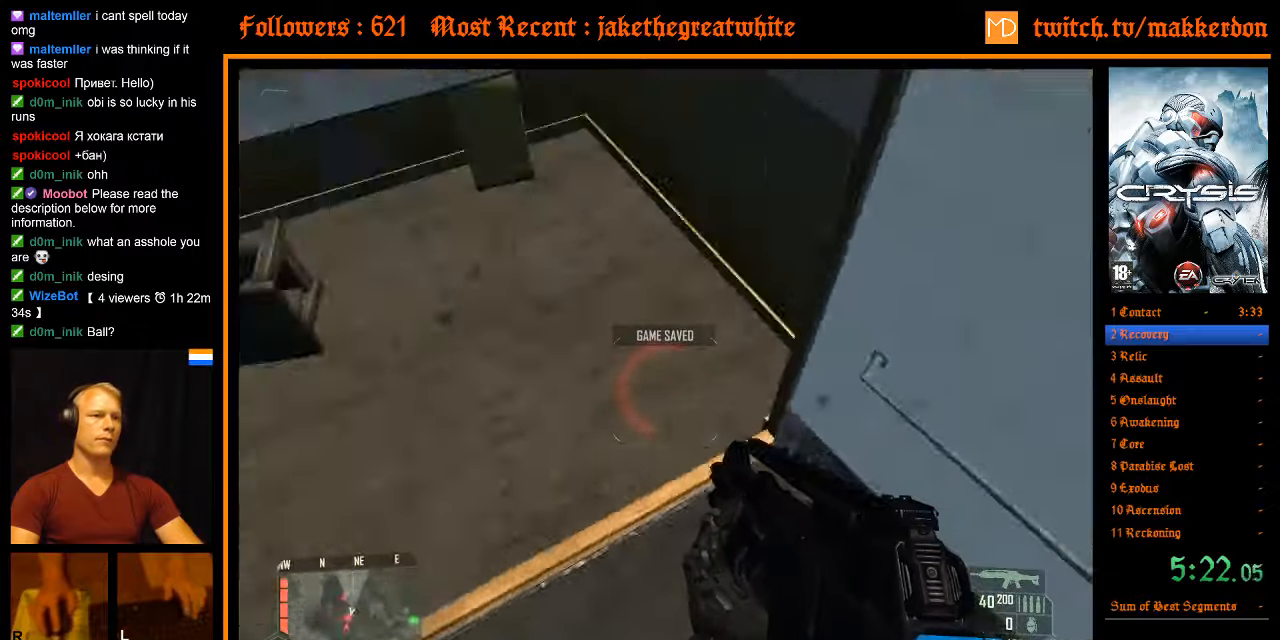
{"keys": ["shift", "w"], "mouse": [], "events": [[50, "shift", "down"]]}
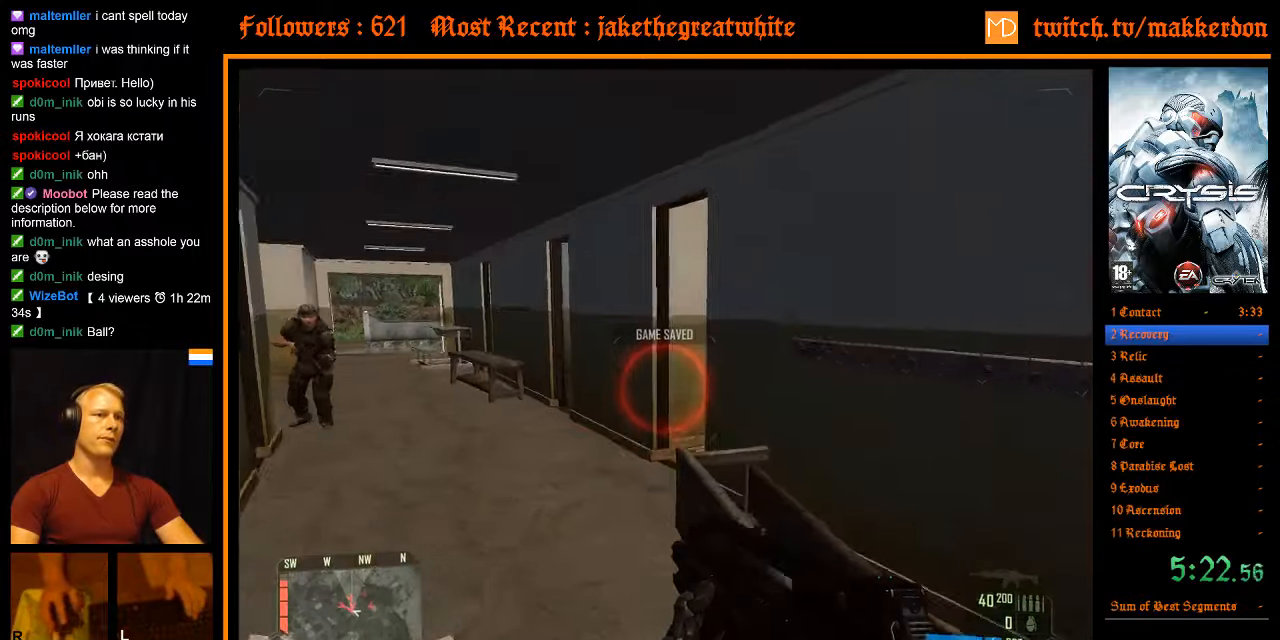
{"keys": ["shift", "w"], "mouse": [], "events": [[150, "a", "down"], [250, "a", "up"]]}
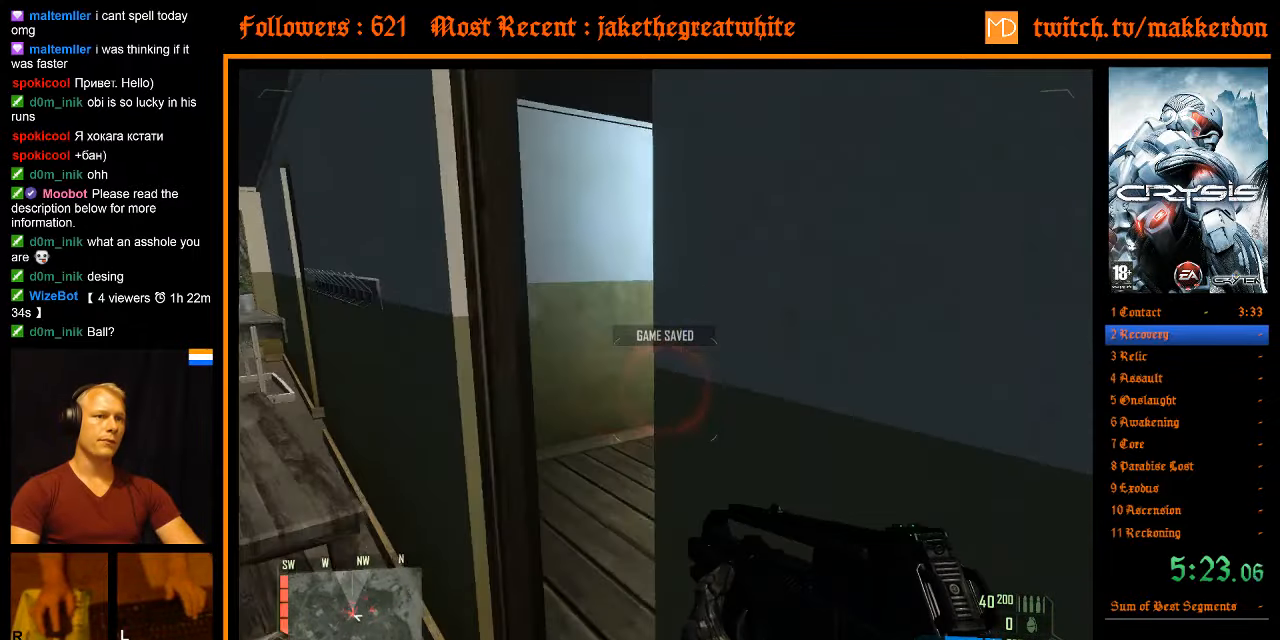
{"keys": ["w"], "mouse": [], "events": [[16, "shift", "up"]]}
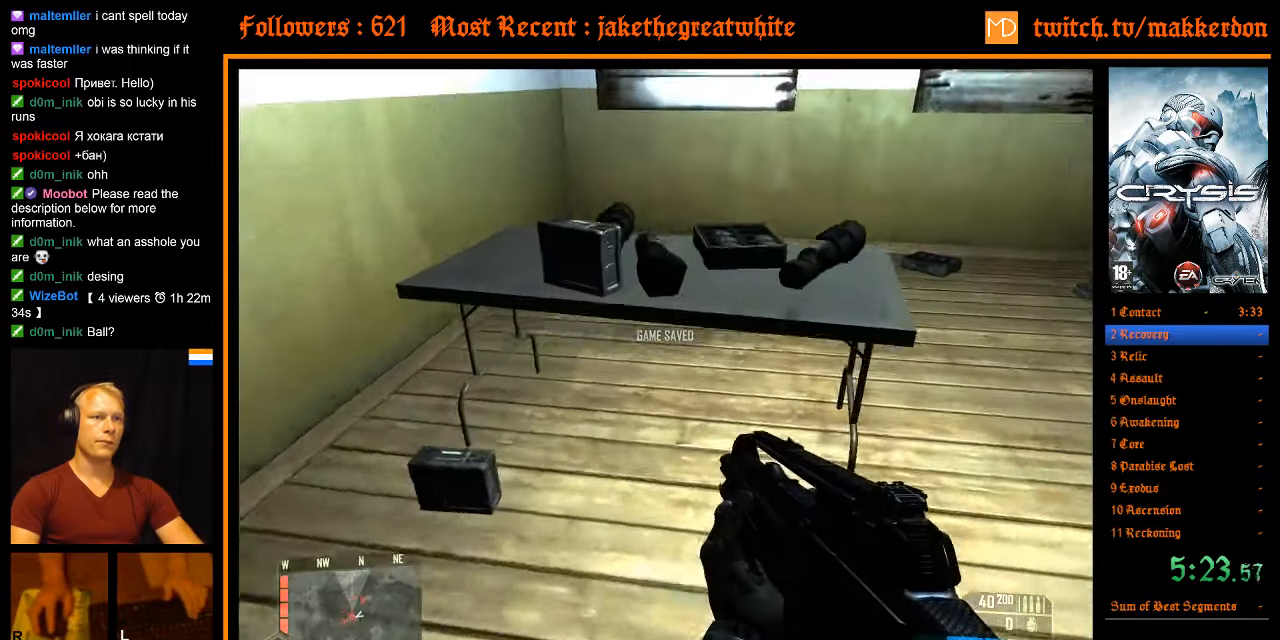
{"keys": ["e"], "mouse": [], "events": [[133, "w", "up"], [266, "e", "down"], [366, "e", "up"], [466, "e", "down"]]}
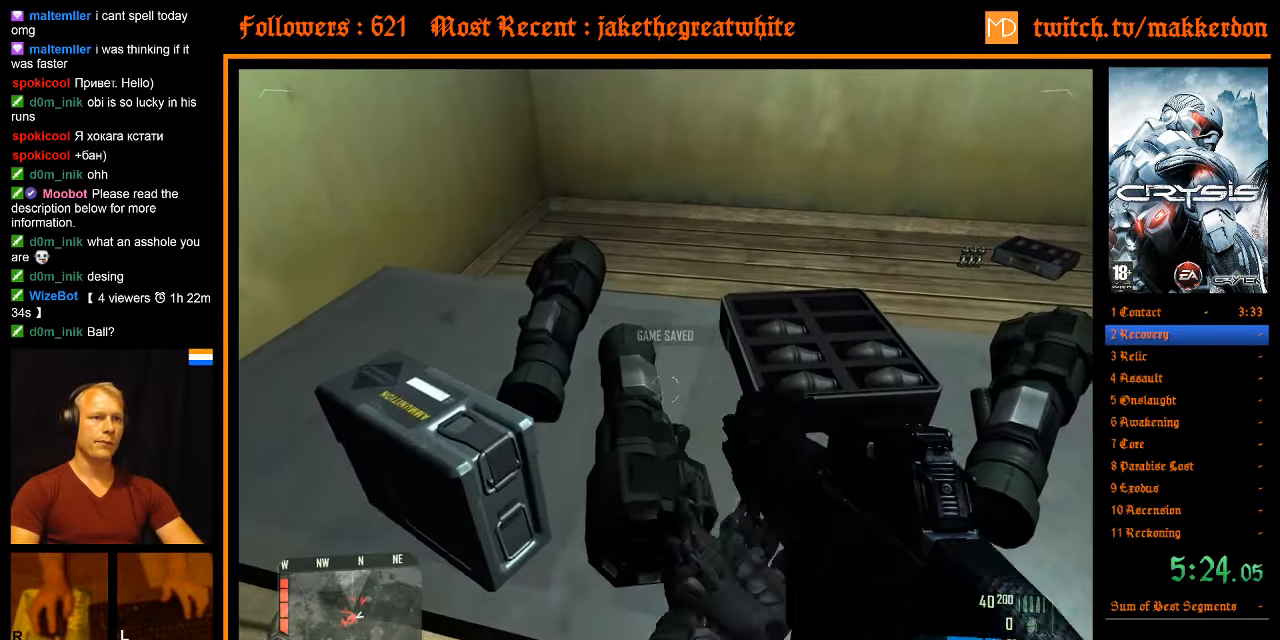
{"keys": ["d", "w"], "mouse": [], "events": [[50, "e", "up"], [150, "e", "down"], [200, "e", "up"], [383, "w", "down"], [433, "d", "down"]]}
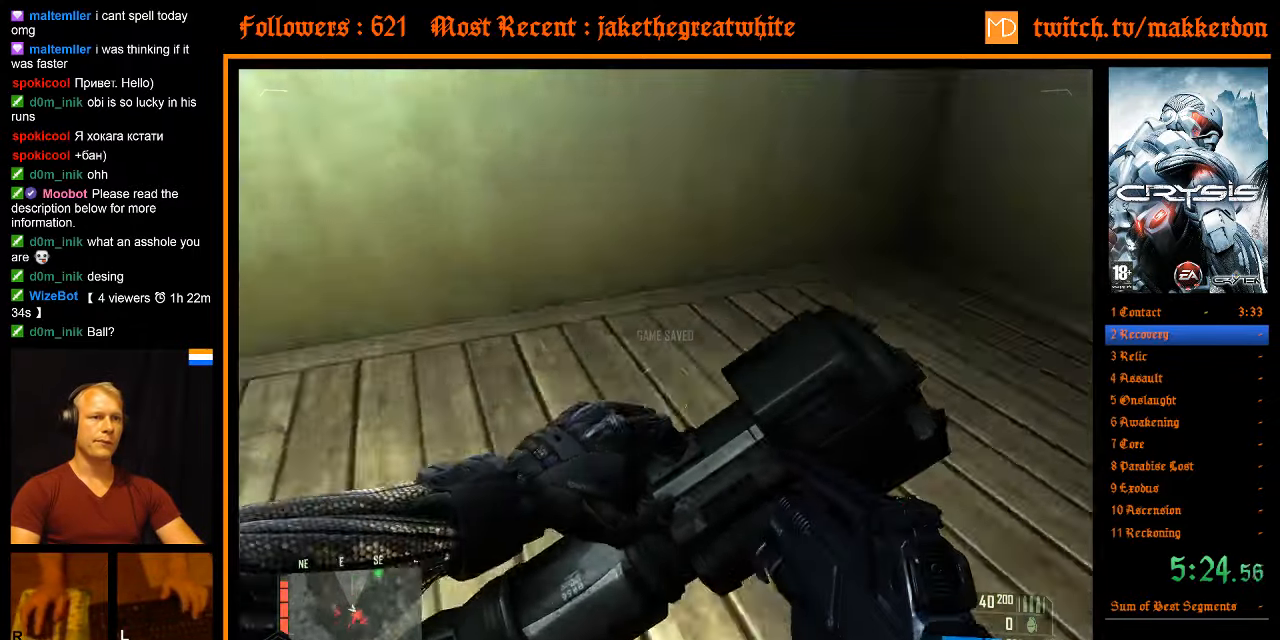
{"keys": ["w"], "mouse": [], "events": [[66, "d", "up"], [350, "d", "down"], [483, "d", "up"]]}